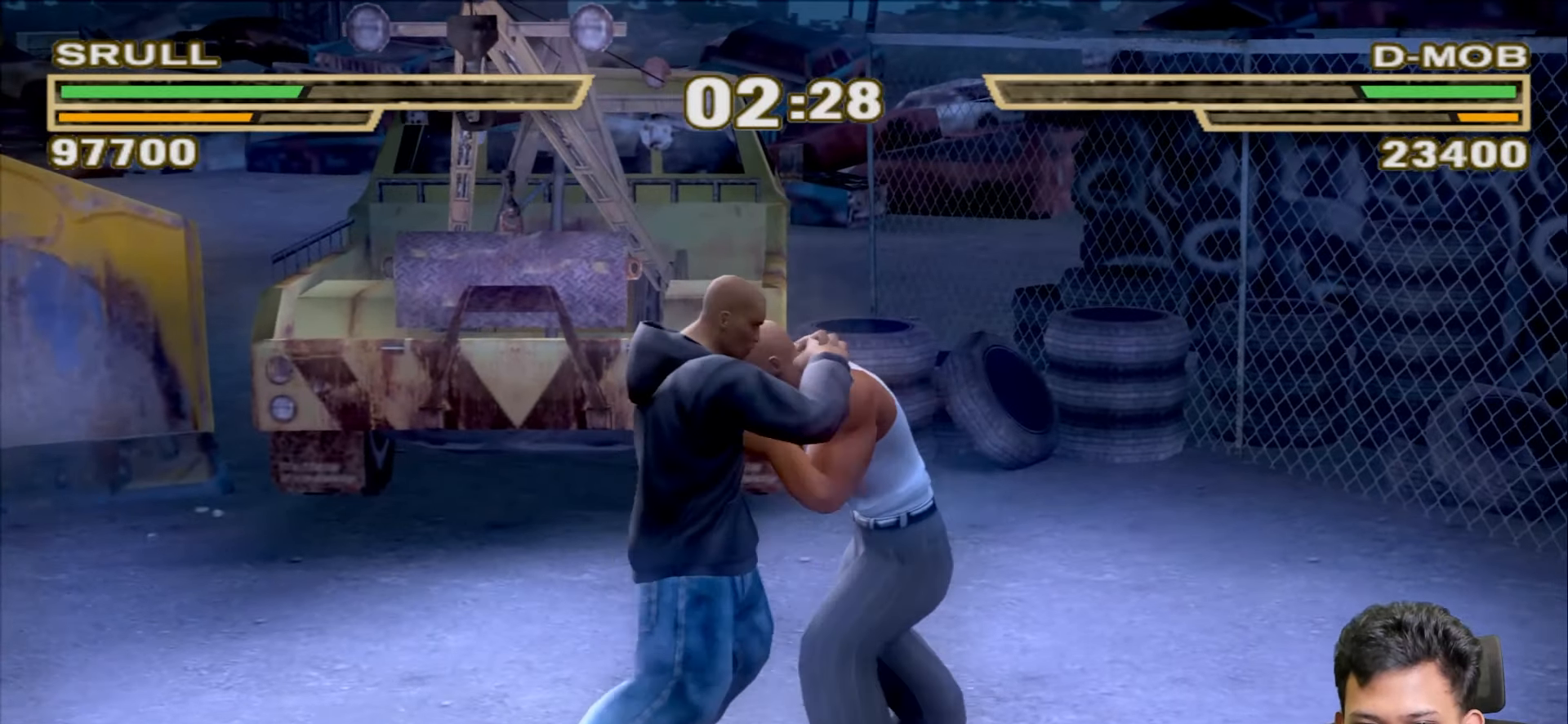
Gameplay with a controller (PlayStation layout); each line is a JSON object with the inputs held at the frame after it. "events" lists button and stick changes between this image and that frame as [ms after this image, input, new state], when the widget could be followed in between.
{"buttons": ["TRIANGLE", "L1"], "left_stick": "center", "right_stick": "center", "events": [[117, "TRIANGLE", "down"], [117, "left_stick", "center"], [183, "TRIANGLE", "up"], [250, "TRIANGLE", "down"], [350, "TRIANGLE", "up"], [417, "TRIANGLE", "down"]]}
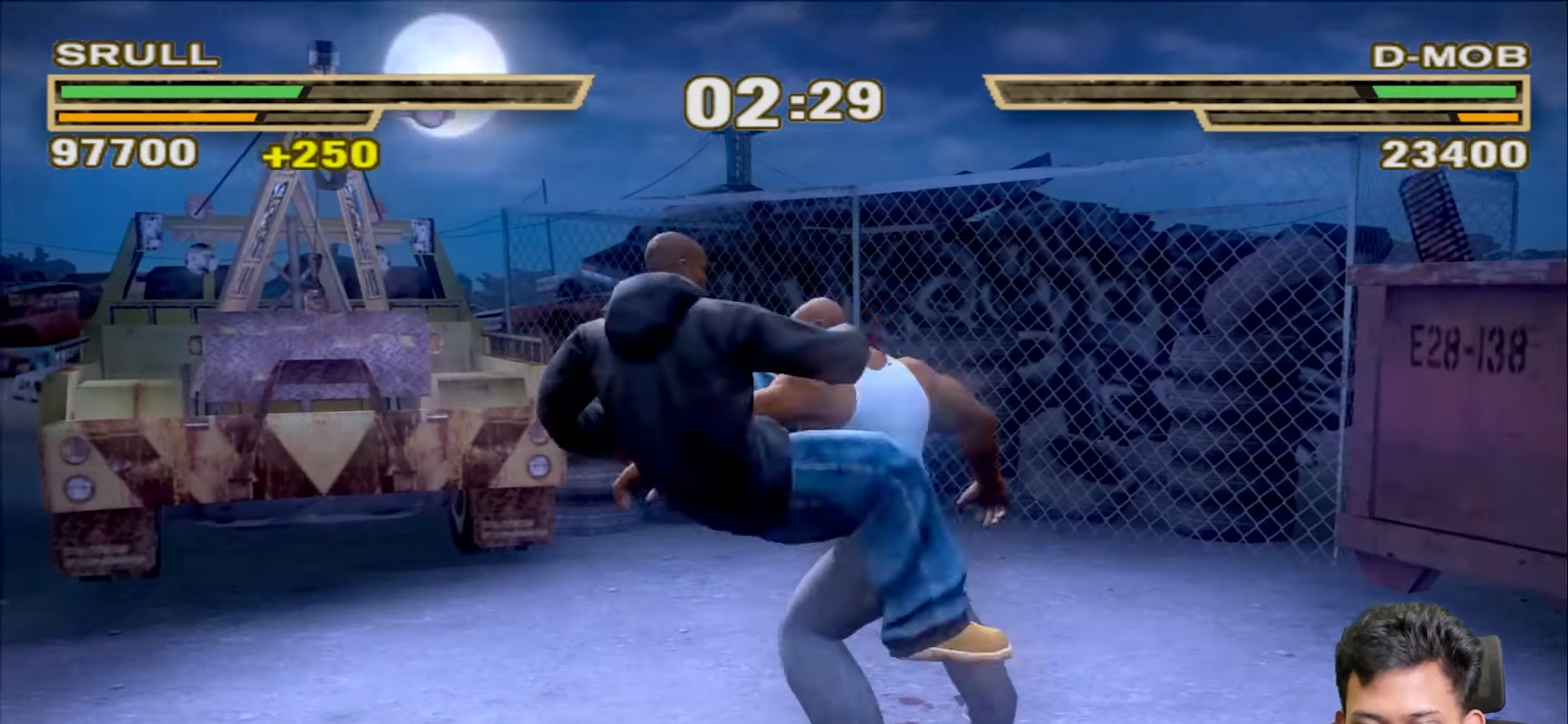
{"buttons": ["TRIANGLE", "L1"], "left_stick": "center", "right_stick": "center", "events": [[33, "TRIANGLE", "up"], [83, "TRIANGLE", "down"], [200, "TRIANGLE", "up"], [267, "TRIANGLE", "down"], [367, "TRIANGLE", "up"], [450, "TRIANGLE", "down"]]}
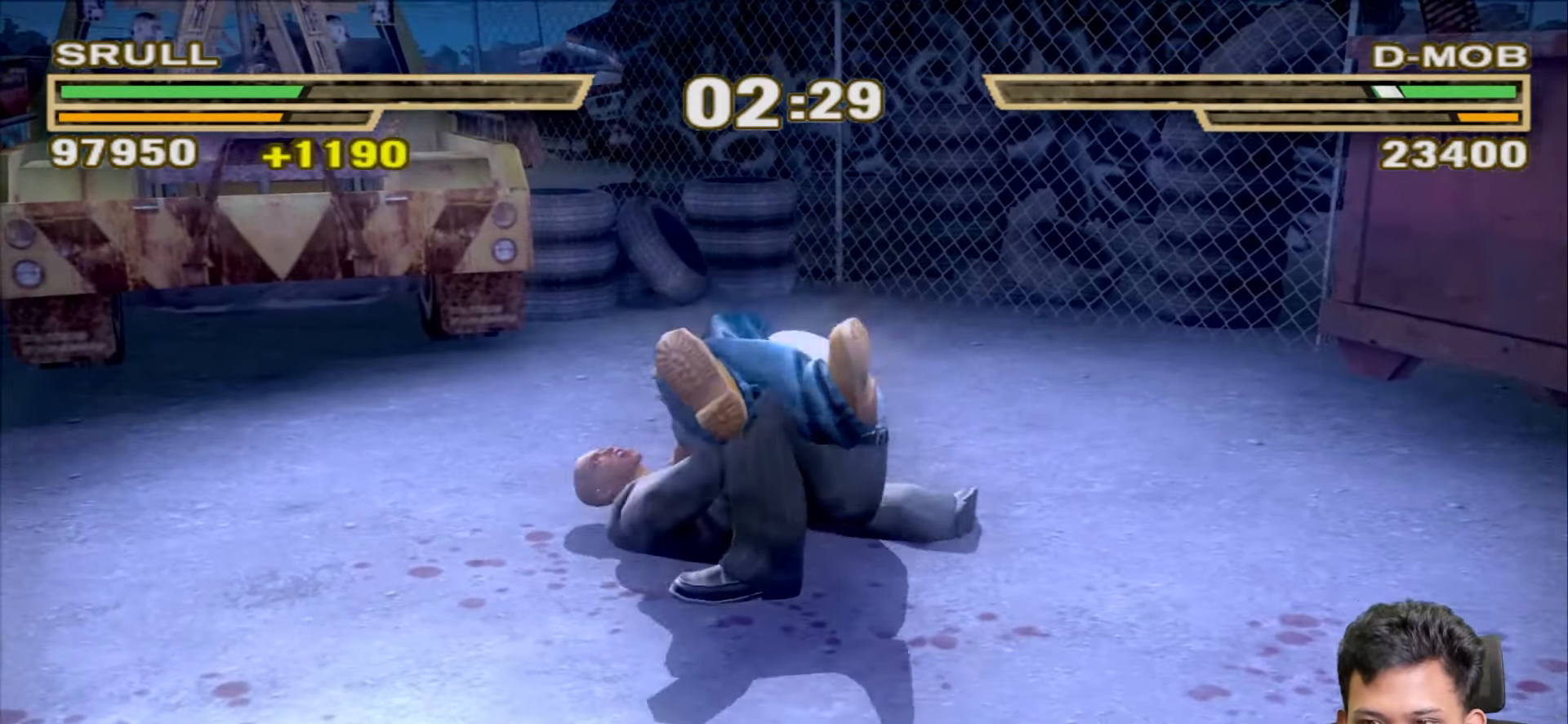
{"buttons": ["TRIANGLE", "L1"], "left_stick": "center", "right_stick": "center", "events": [[33, "TRIANGLE", "up"], [117, "TRIANGLE", "down"], [217, "TRIANGLE", "up"], [283, "TRIANGLE", "down"], [400, "TRIANGLE", "up"], [483, "TRIANGLE", "down"]]}
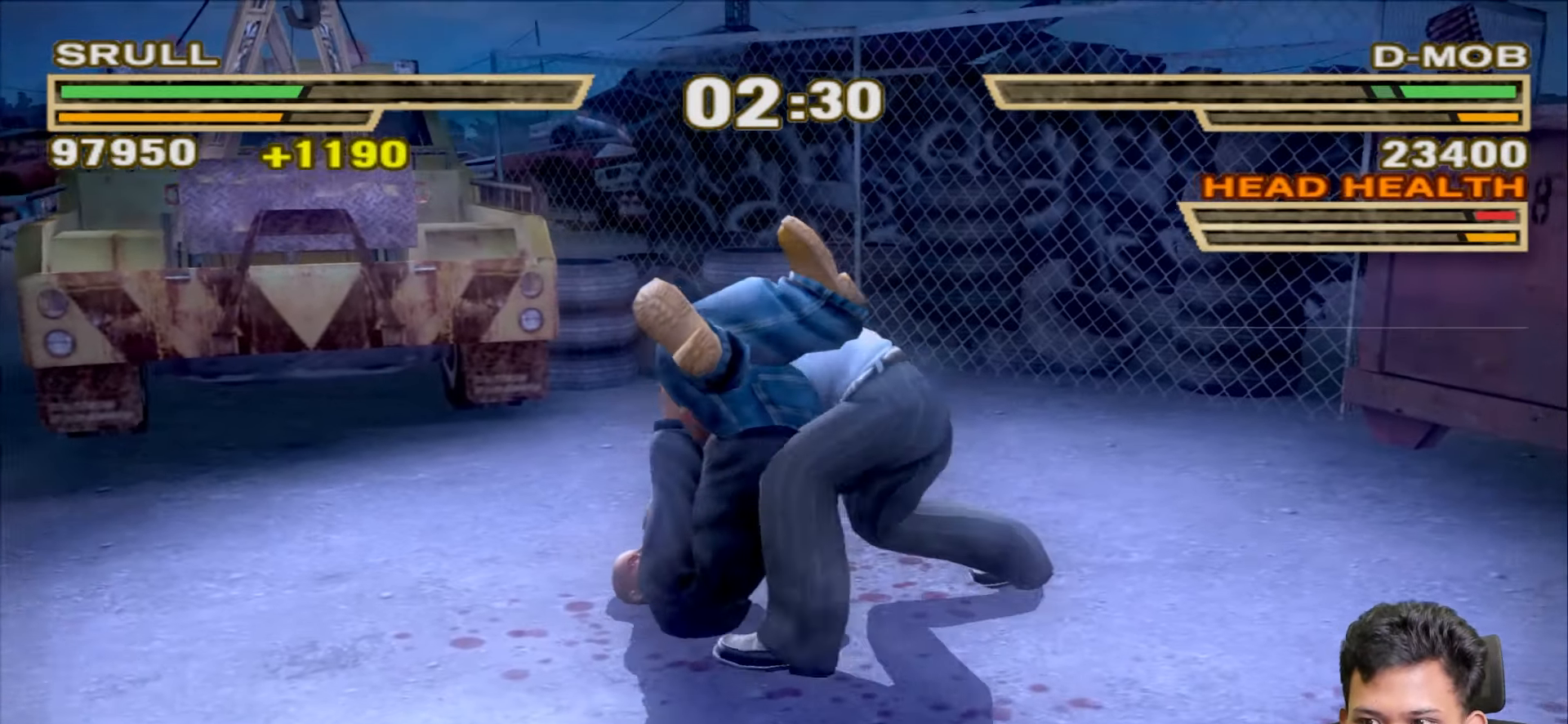
{"buttons": ["L1"], "left_stick": "center", "right_stick": "center", "events": [[83, "TRIANGLE", "up"], [150, "TRIANGLE", "down"], [250, "TRIANGLE", "up"], [350, "TRIANGLE", "down"], [433, "TRIANGLE", "up"]]}
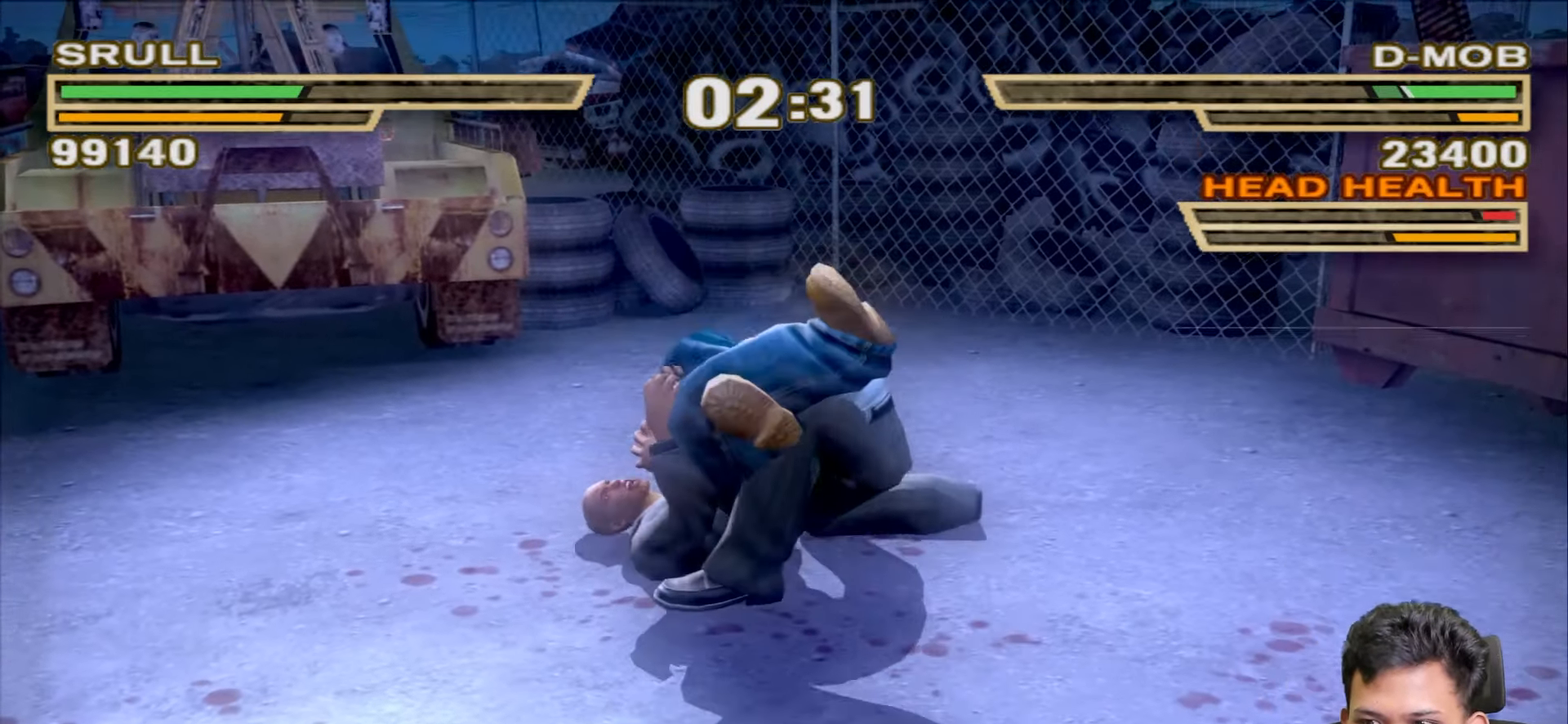
{"buttons": ["L1"], "left_stick": "center", "right_stick": "center", "events": [[17, "TRIANGLE", "down"], [133, "TRIANGLE", "up"], [200, "TRIANGLE", "down"], [317, "TRIANGLE", "up"], [400, "TRIANGLE", "down"], [483, "TRIANGLE", "up"]]}
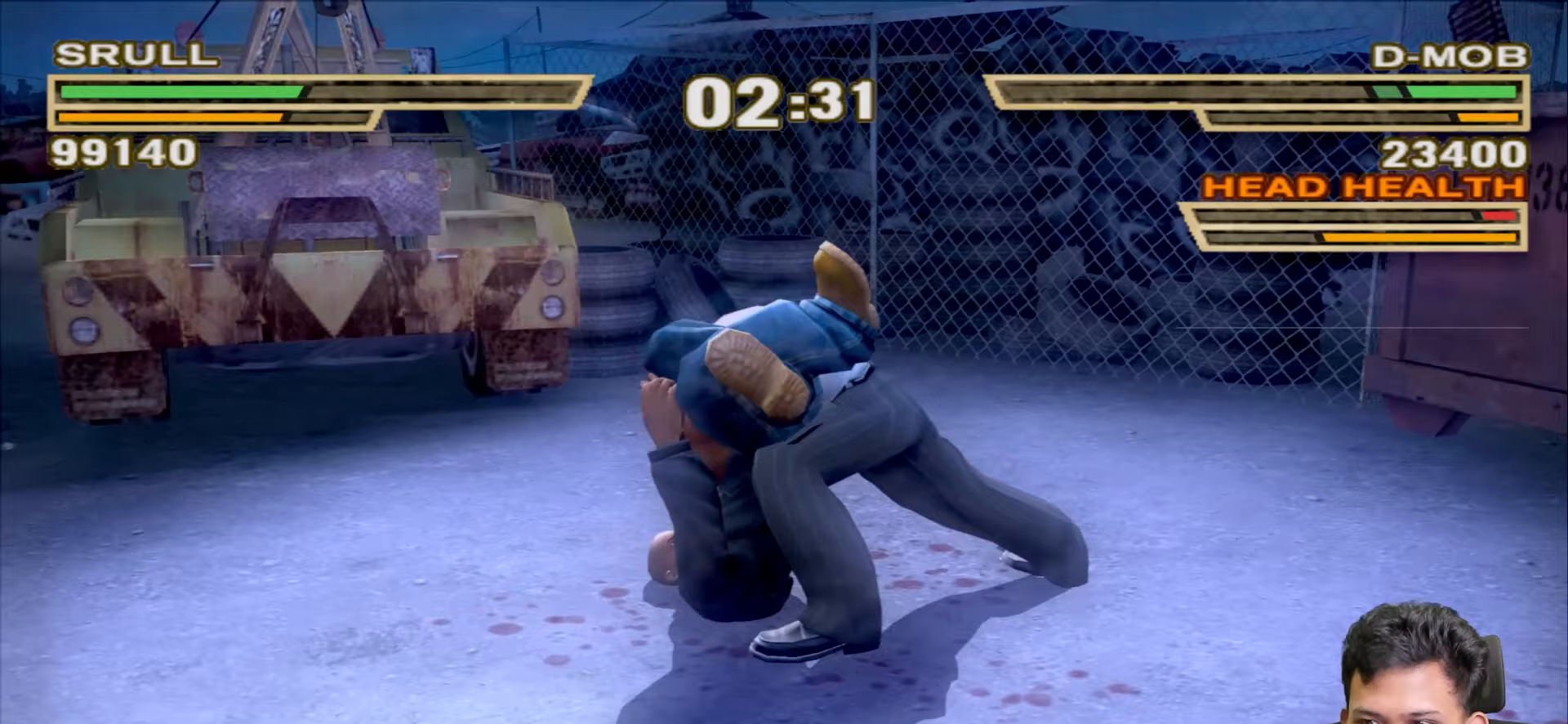
{"buttons": ["TRIANGLE", "L1"], "left_stick": "center", "right_stick": "center", "events": [[83, "TRIANGLE", "down"], [167, "TRIANGLE", "up"], [250, "TRIANGLE", "down"], [350, "TRIANGLE", "up"], [417, "TRIANGLE", "down"]]}
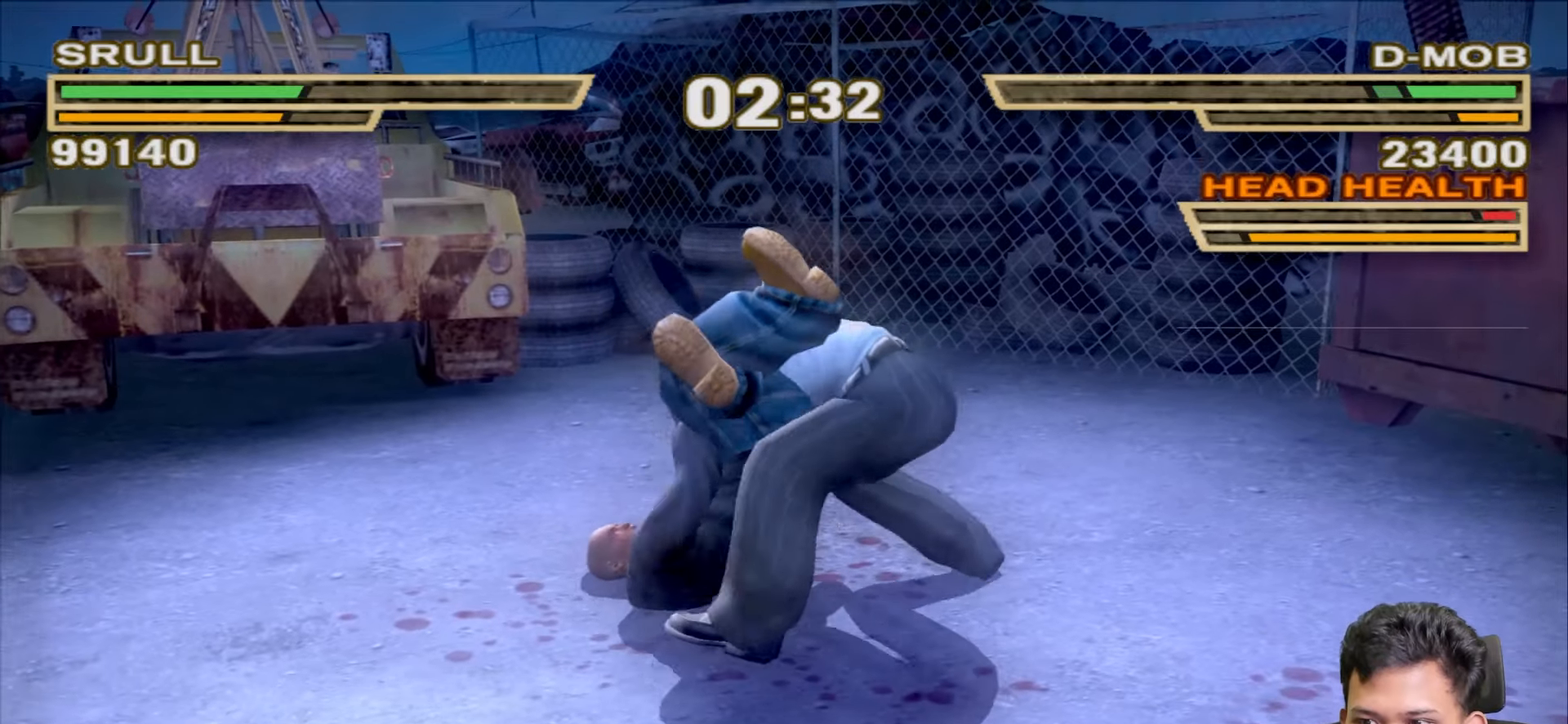
{"buttons": ["TRIANGLE", "L1"], "left_stick": "center", "right_stick": "center", "events": [[33, "TRIANGLE", "up"], [117, "TRIANGLE", "down"], [200, "TRIANGLE", "up"], [283, "TRIANGLE", "down"], [383, "TRIANGLE", "up"], [467, "TRIANGLE", "down"]]}
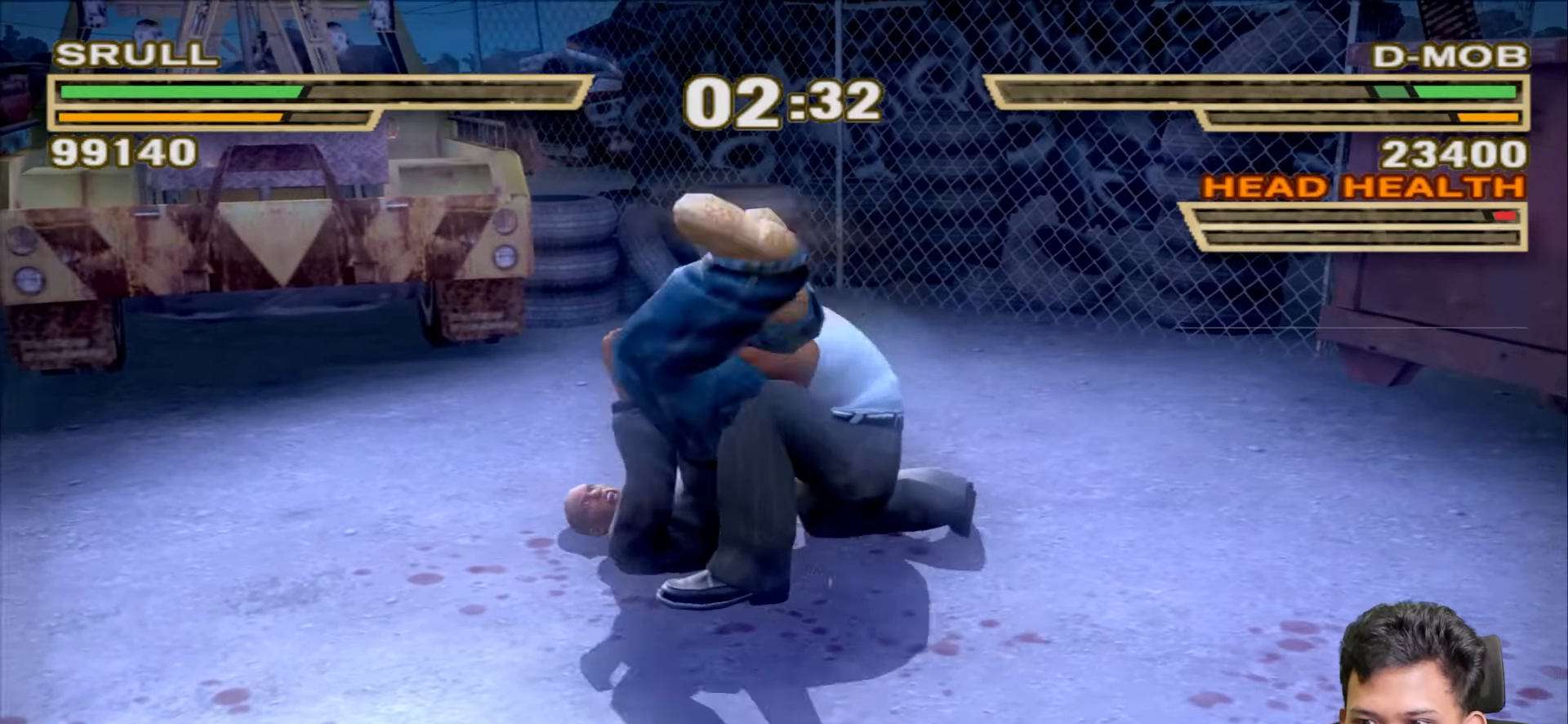
{"buttons": [], "left_stick": "center", "right_stick": "center", "events": [[67, "TRIANGLE", "up"], [150, "TRIANGLE", "down"], [250, "TRIANGLE", "up"], [383, "L1", "up"]]}
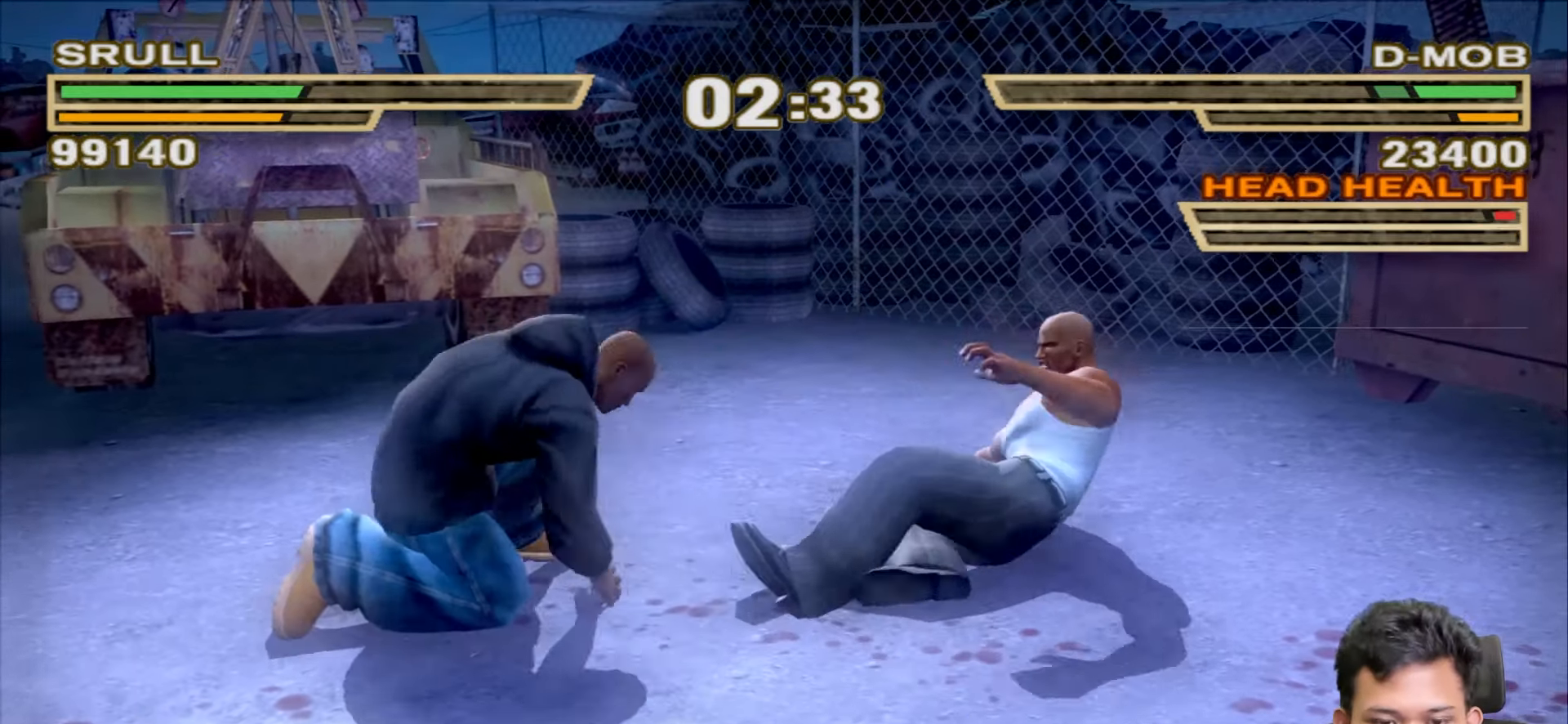
{"buttons": [], "left_stick": "down-left", "right_stick": "center", "events": [[17, "left_stick", "left"], [333, "left_stick", "down-left"]]}
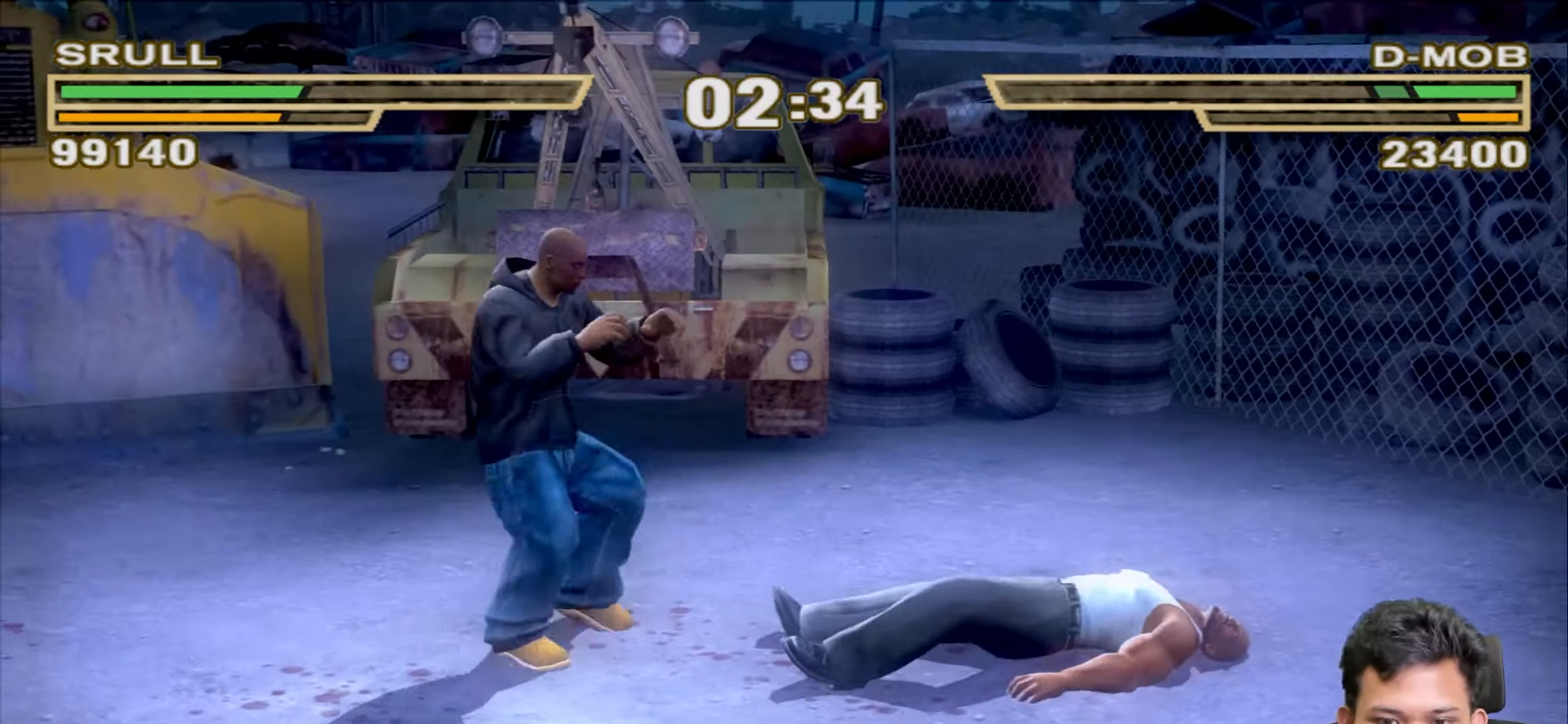
{"buttons": ["R1"], "left_stick": "center", "right_stick": "center", "events": [[317, "left_stick", "center"], [400, "R1", "down"]]}
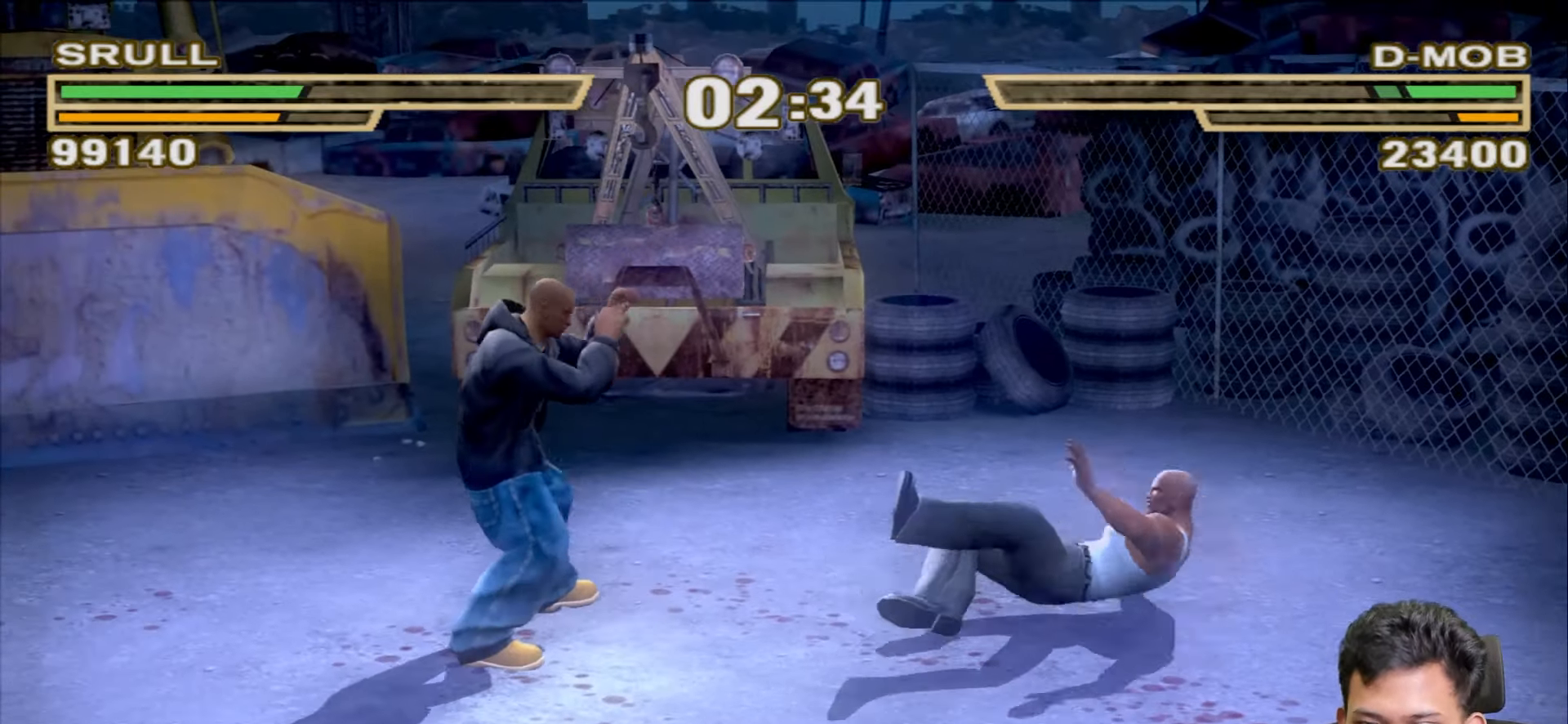
{"buttons": ["R1"], "left_stick": "center", "right_stick": "center", "events": []}
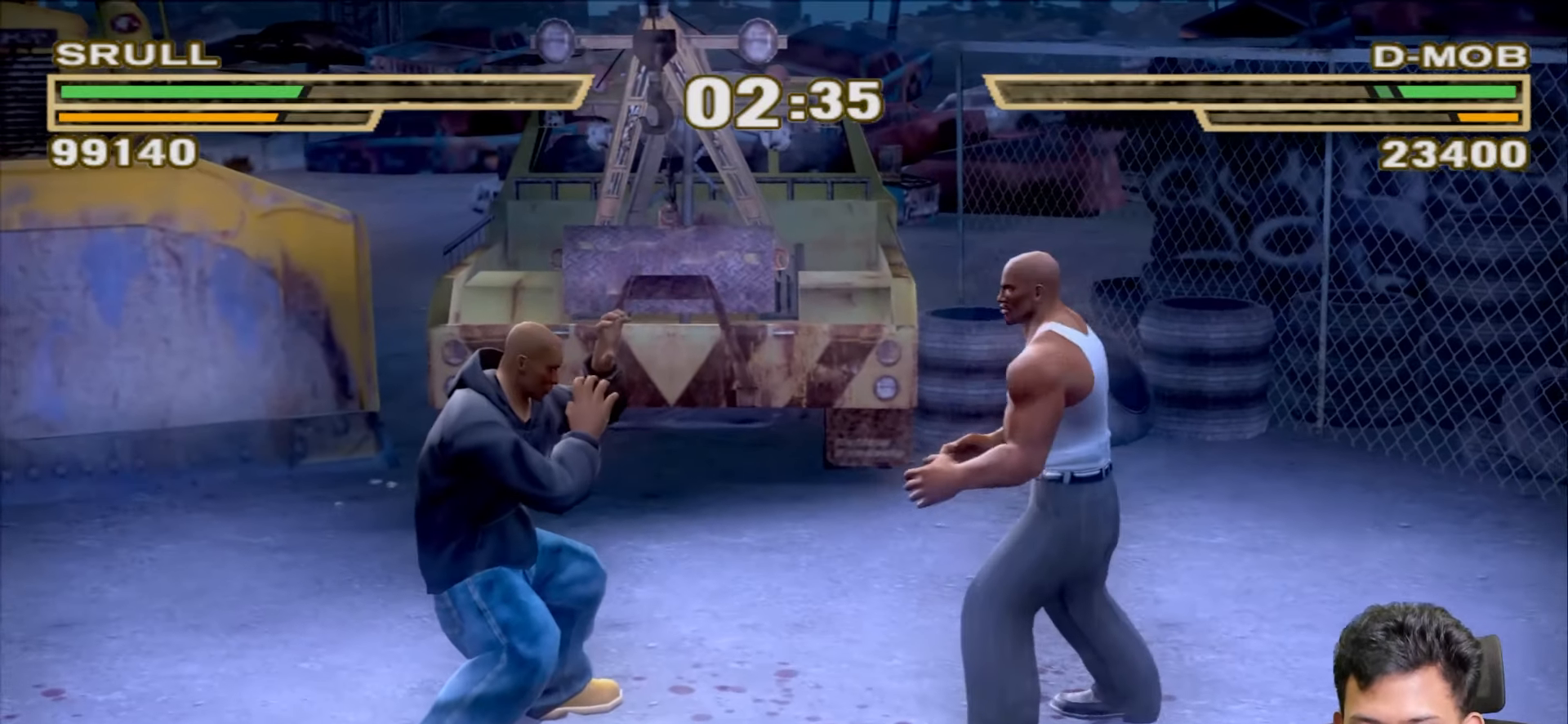
{"buttons": ["TRIANGLE"], "left_stick": "center", "right_stick": "center", "events": [[317, "R1", "up"], [333, "TRIANGLE", "down"], [417, "TRIANGLE", "up"], [500, "TRIANGLE", "down"]]}
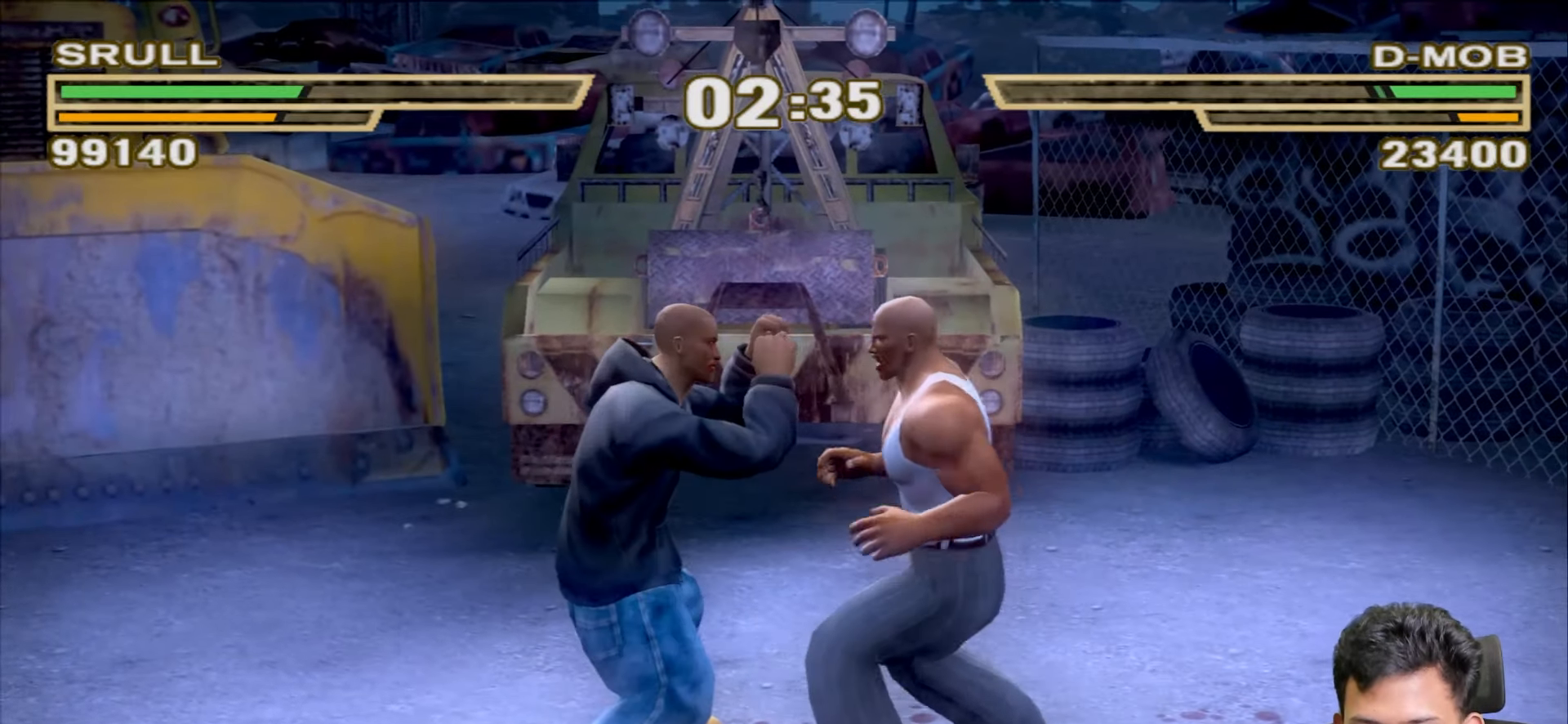
{"buttons": ["R1"], "left_stick": "center", "right_stick": "center", "events": [[83, "TRIANGLE", "up"], [167, "TRIANGLE", "down"], [233, "TRIANGLE", "up"], [300, "TRIANGLE", "down"], [333, "TRIANGLE", "up"], [500, "R1", "down"]]}
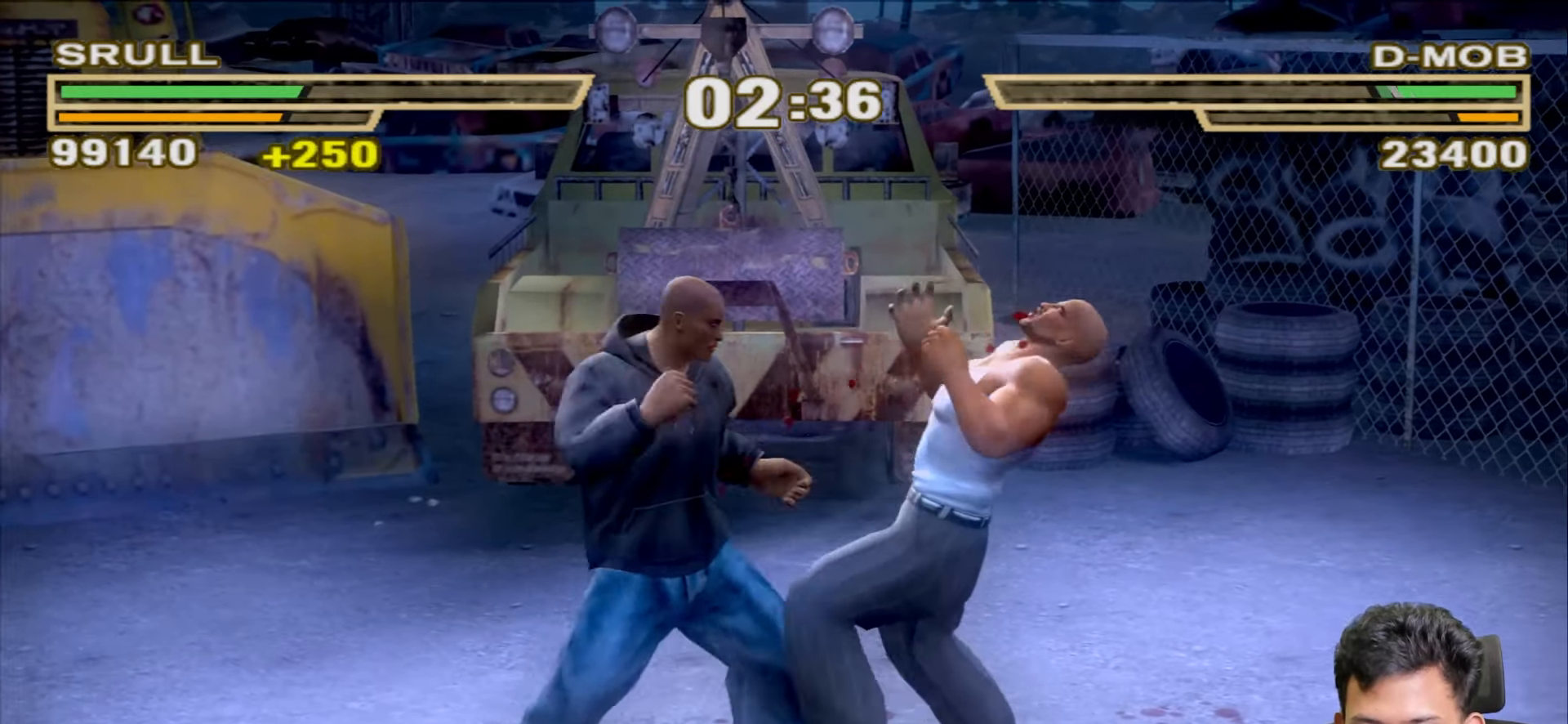
{"buttons": ["R1"], "left_stick": "center", "right_stick": "center", "events": []}
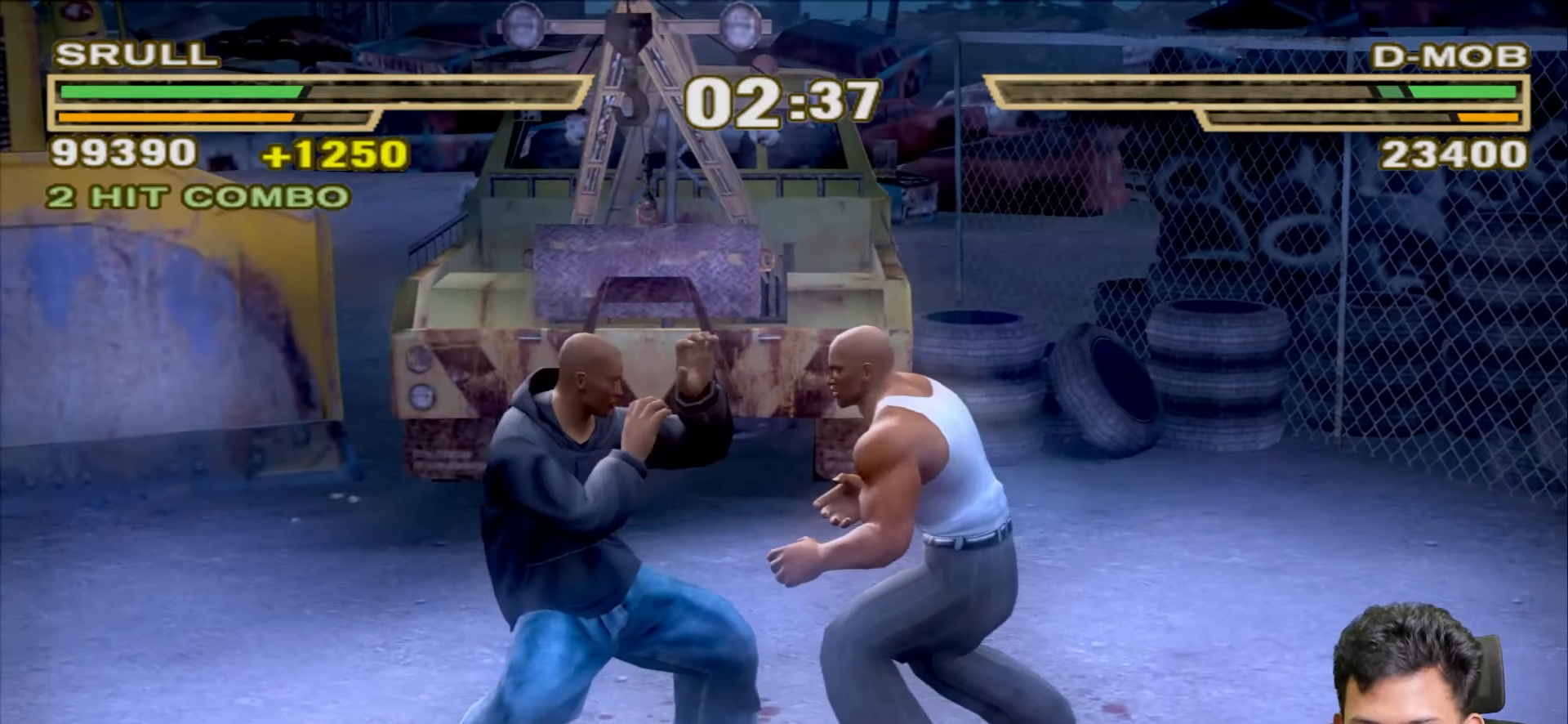
{"buttons": ["TRIANGLE"], "left_stick": "center", "right_stick": "center", "events": [[217, "R1", "up"], [283, "TRIANGLE", "down"], [367, "TRIANGLE", "up"], [450, "TRIANGLE", "down"]]}
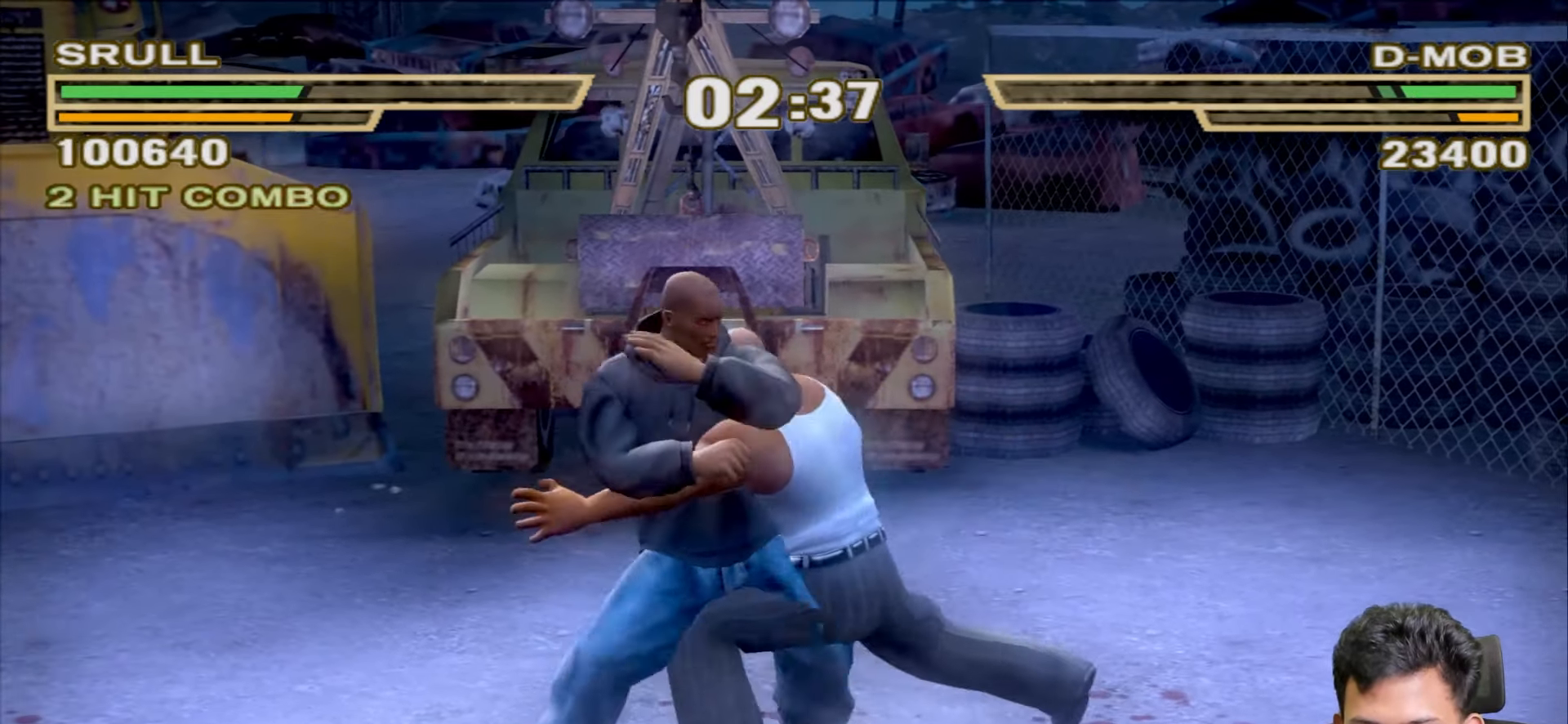
{"buttons": [], "left_stick": "right", "right_stick": "center", "events": [[33, "TRIANGLE", "up"], [83, "TRIANGLE", "down"], [150, "TRIANGLE", "up"], [217, "TRIANGLE", "down"], [233, "left_stick", "right"], [300, "TRIANGLE", "up"]]}
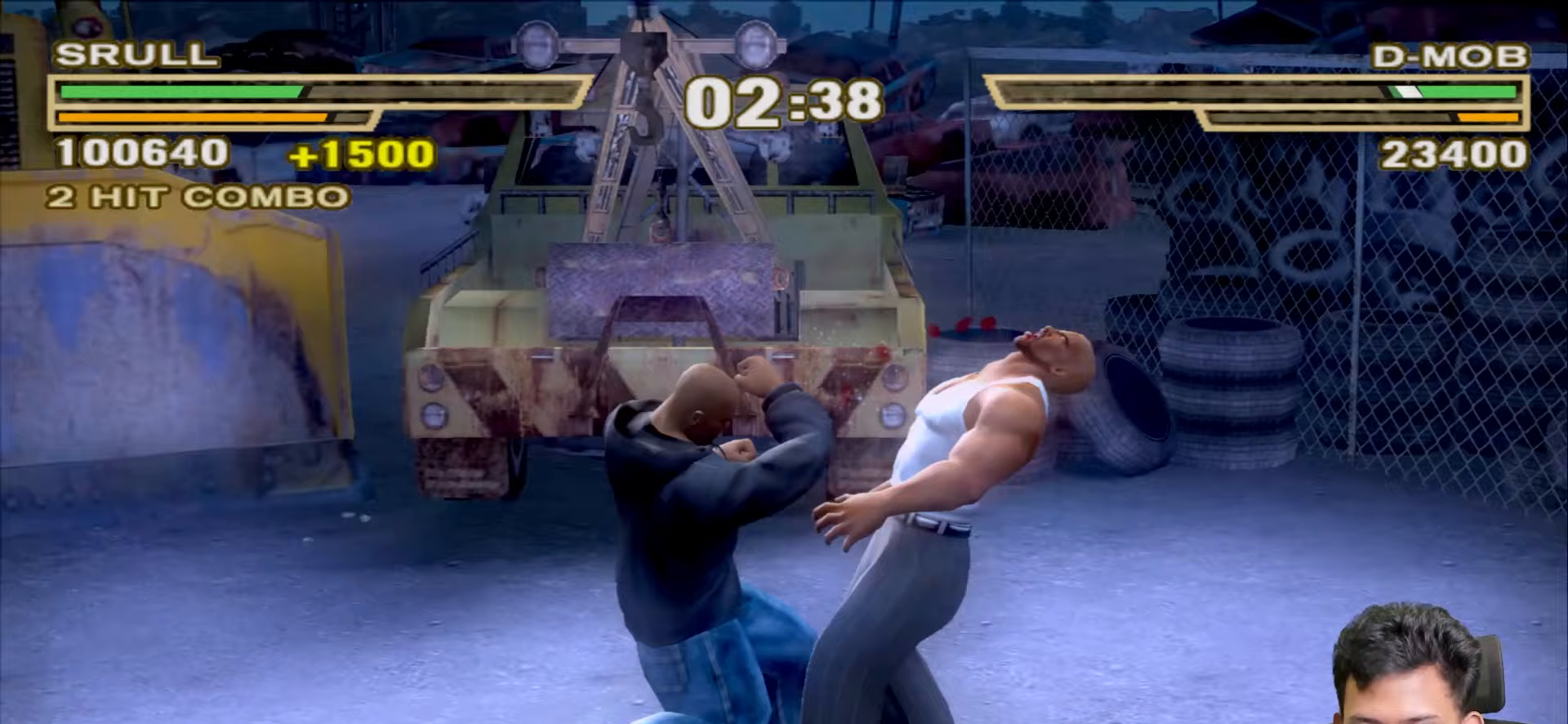
{"buttons": ["L1"], "left_stick": "right", "right_stick": "center", "events": [[433, "L1", "down"]]}
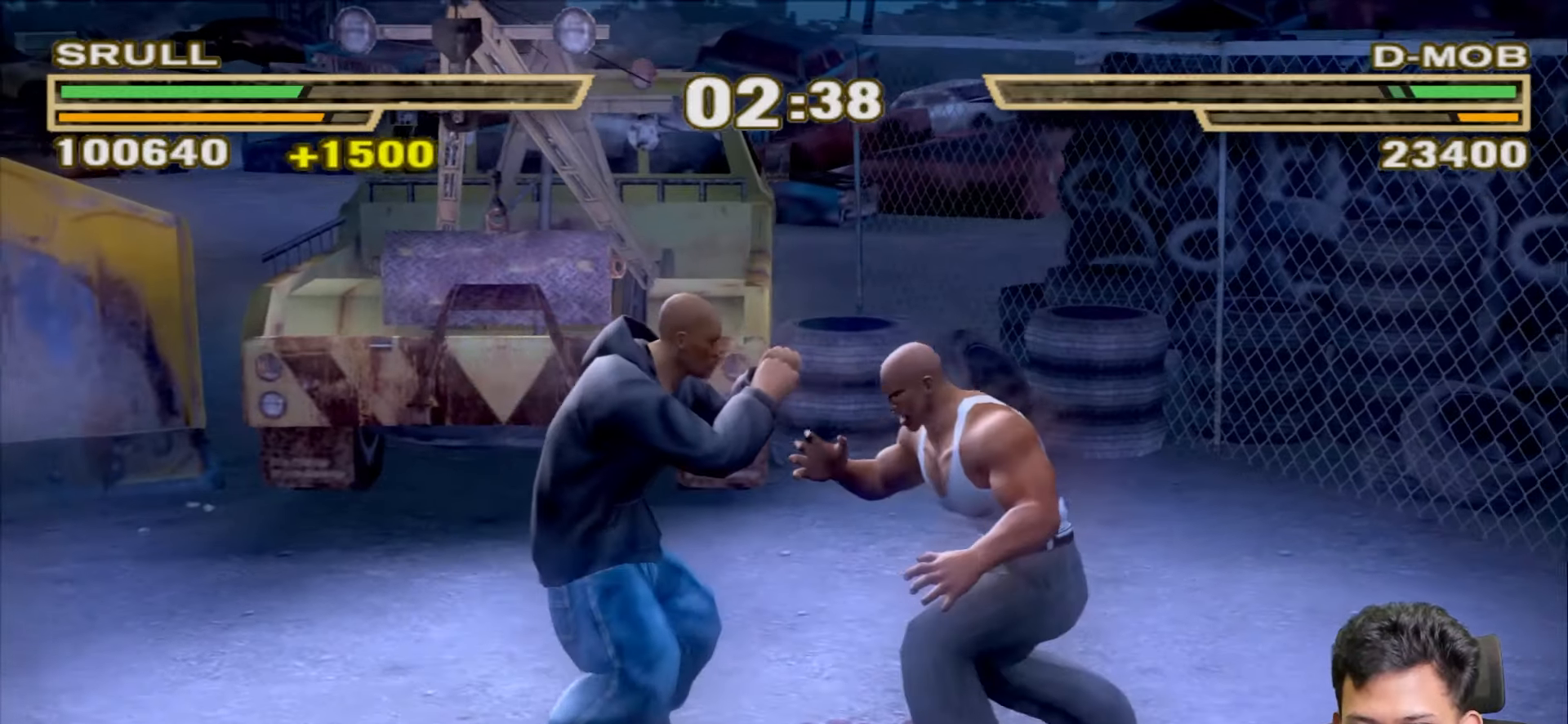
{"buttons": ["L1"], "left_stick": "center", "right_stick": "center", "events": [[17, "CROSS", "down"], [100, "CROSS", "up"], [183, "CROSS", "down"], [250, "CROSS", "up"], [300, "CROSS", "down"], [317, "left_stick", "center"], [400, "CROSS", "up"]]}
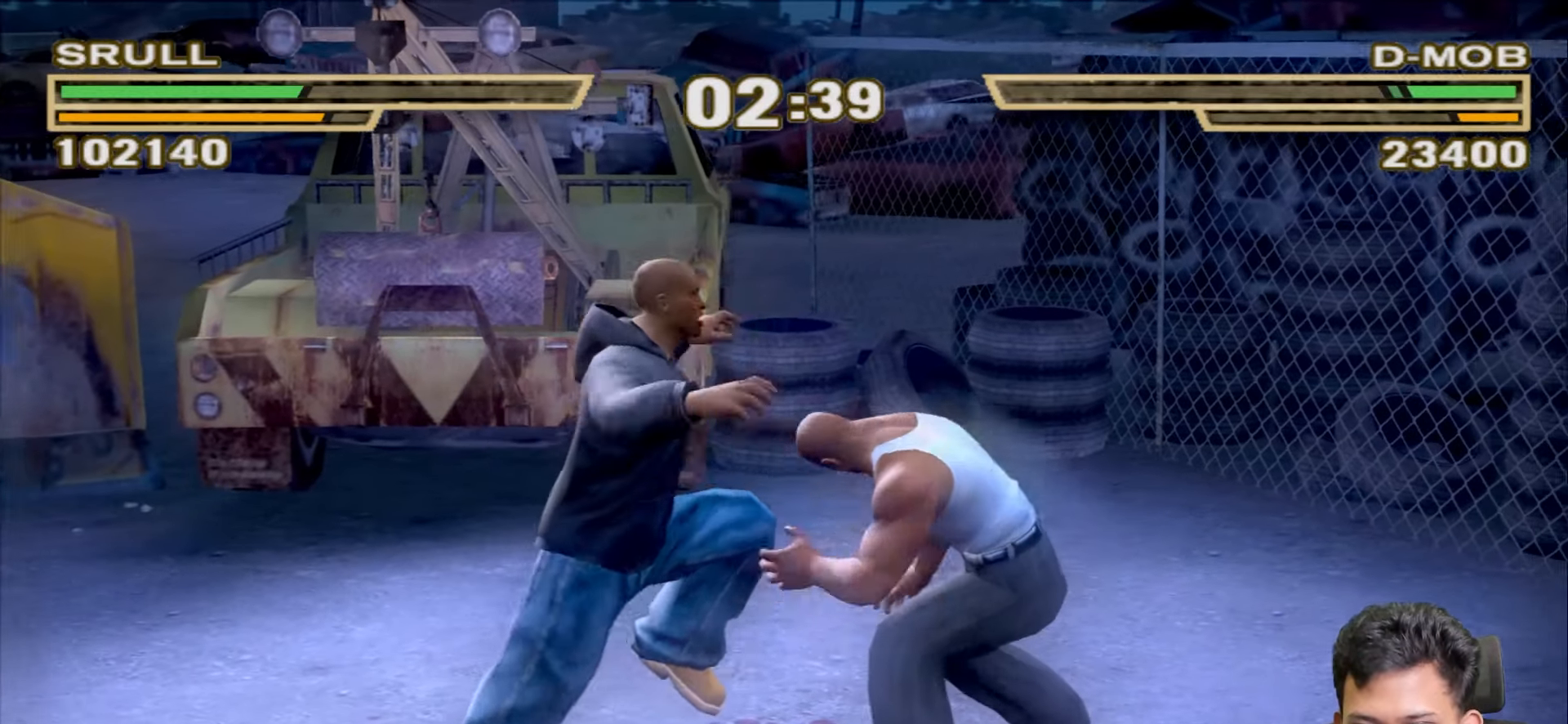
{"buttons": ["L1"], "left_stick": "up", "right_stick": "center", "events": [[17, "left_stick", "up"], [100, "SQUARE", "down"], [183, "SQUARE", "up"], [267, "SQUARE", "down"], [333, "SQUARE", "up"], [417, "SQUARE", "down"], [483, "SQUARE", "up"]]}
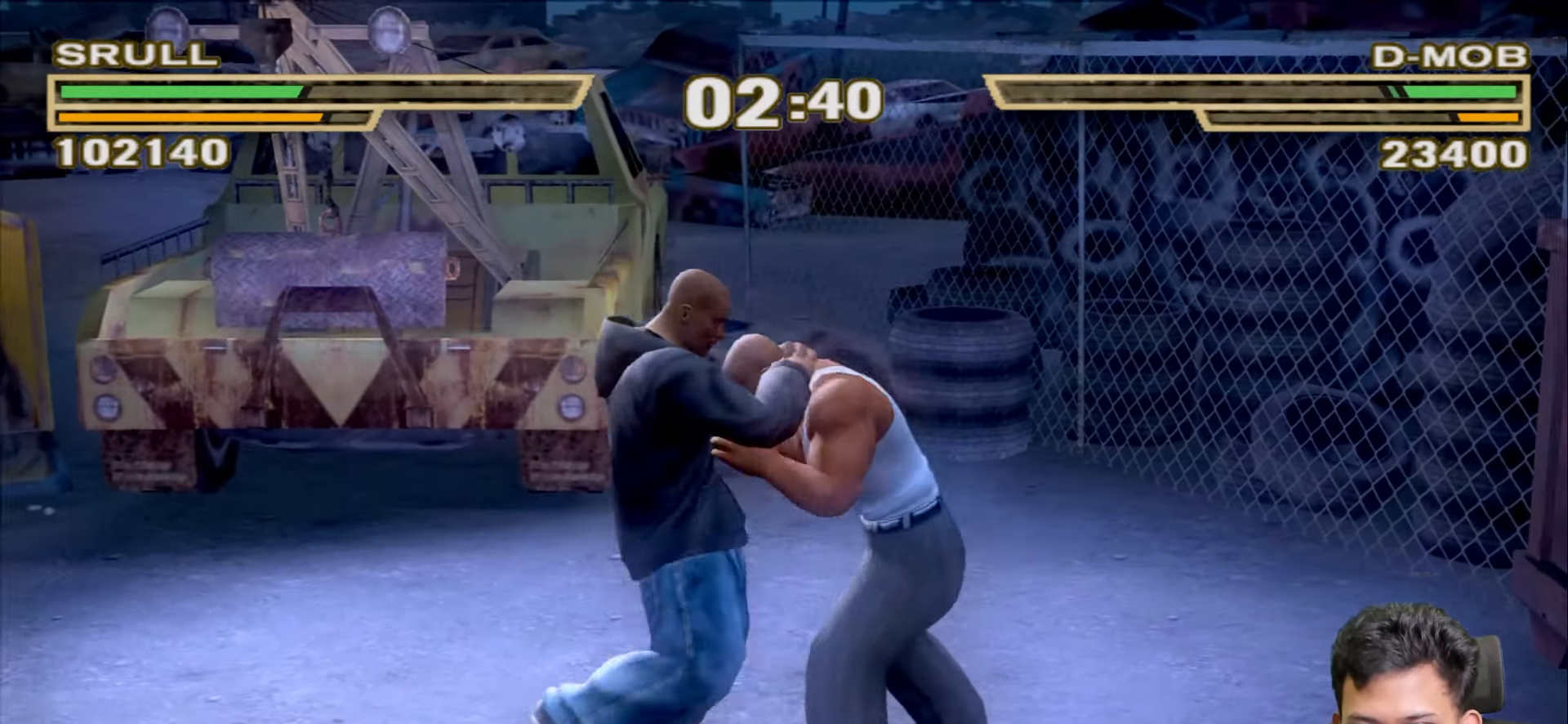
{"buttons": ["TRIANGLE", "L1"], "left_stick": "center", "right_stick": "center", "events": [[100, "TRIANGLE", "down"], [117, "left_stick", "center"], [167, "TRIANGLE", "up"], [250, "TRIANGLE", "down"], [350, "TRIANGLE", "up"], [400, "TRIANGLE", "down"]]}
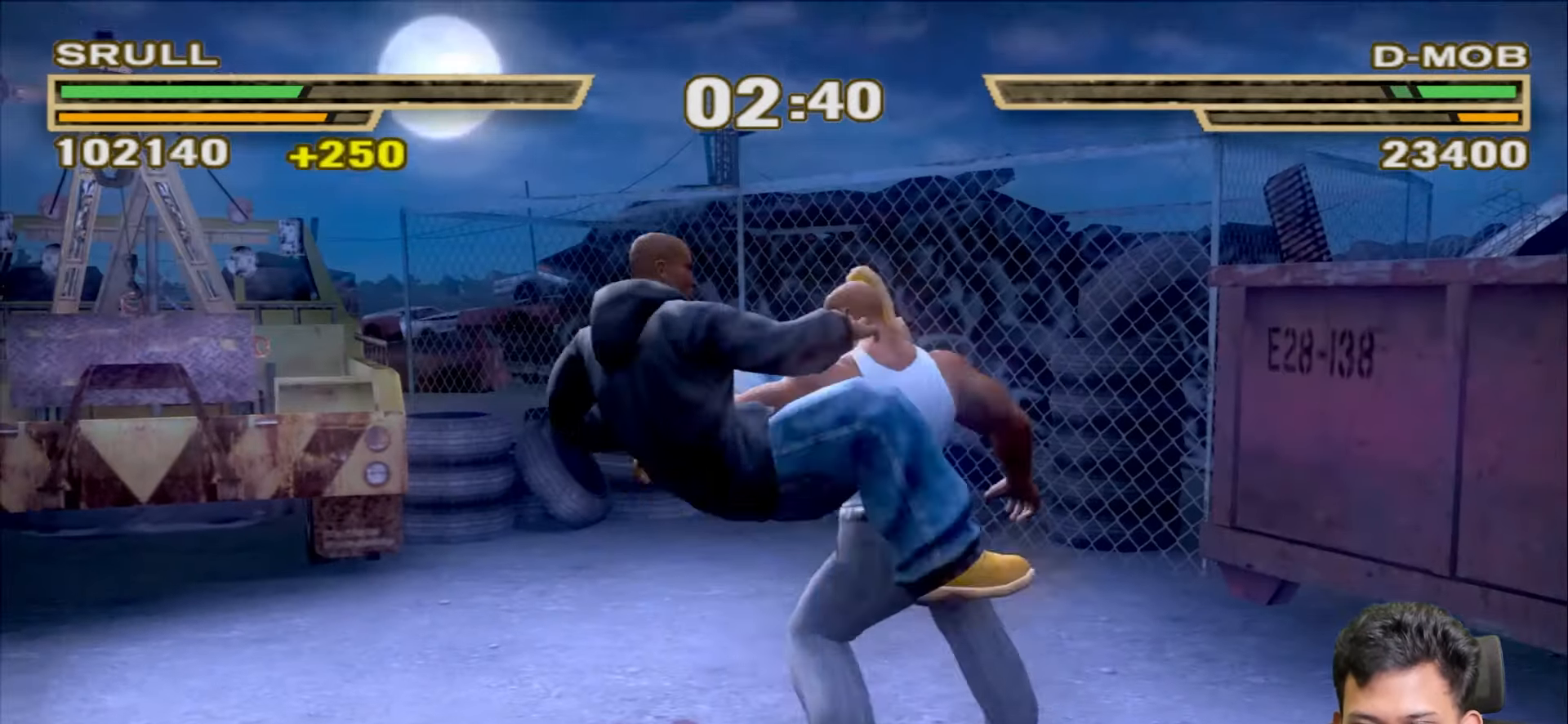
{"buttons": ["TRIANGLE", "L1"], "left_stick": "center", "right_stick": "center", "events": [[33, "TRIANGLE", "up"], [83, "TRIANGLE", "down"], [183, "TRIANGLE", "up"], [250, "TRIANGLE", "down"], [367, "TRIANGLE", "up"], [450, "TRIANGLE", "down"]]}
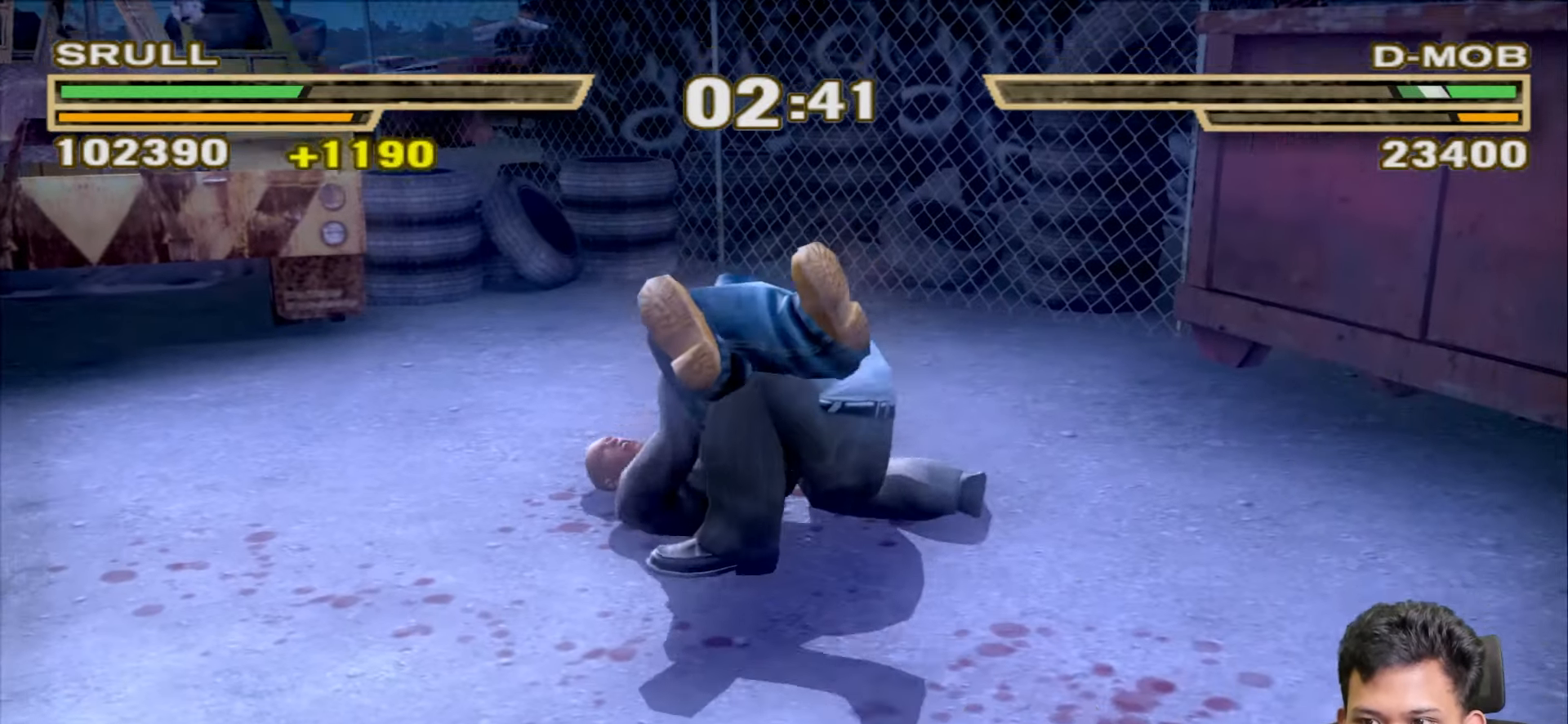
{"buttons": ["TRIANGLE", "L1"], "left_stick": "center", "right_stick": "center", "events": [[17, "TRIANGLE", "up"], [100, "TRIANGLE", "down"], [183, "TRIANGLE", "up"], [267, "TRIANGLE", "down"], [383, "TRIANGLE", "up"], [450, "TRIANGLE", "down"]]}
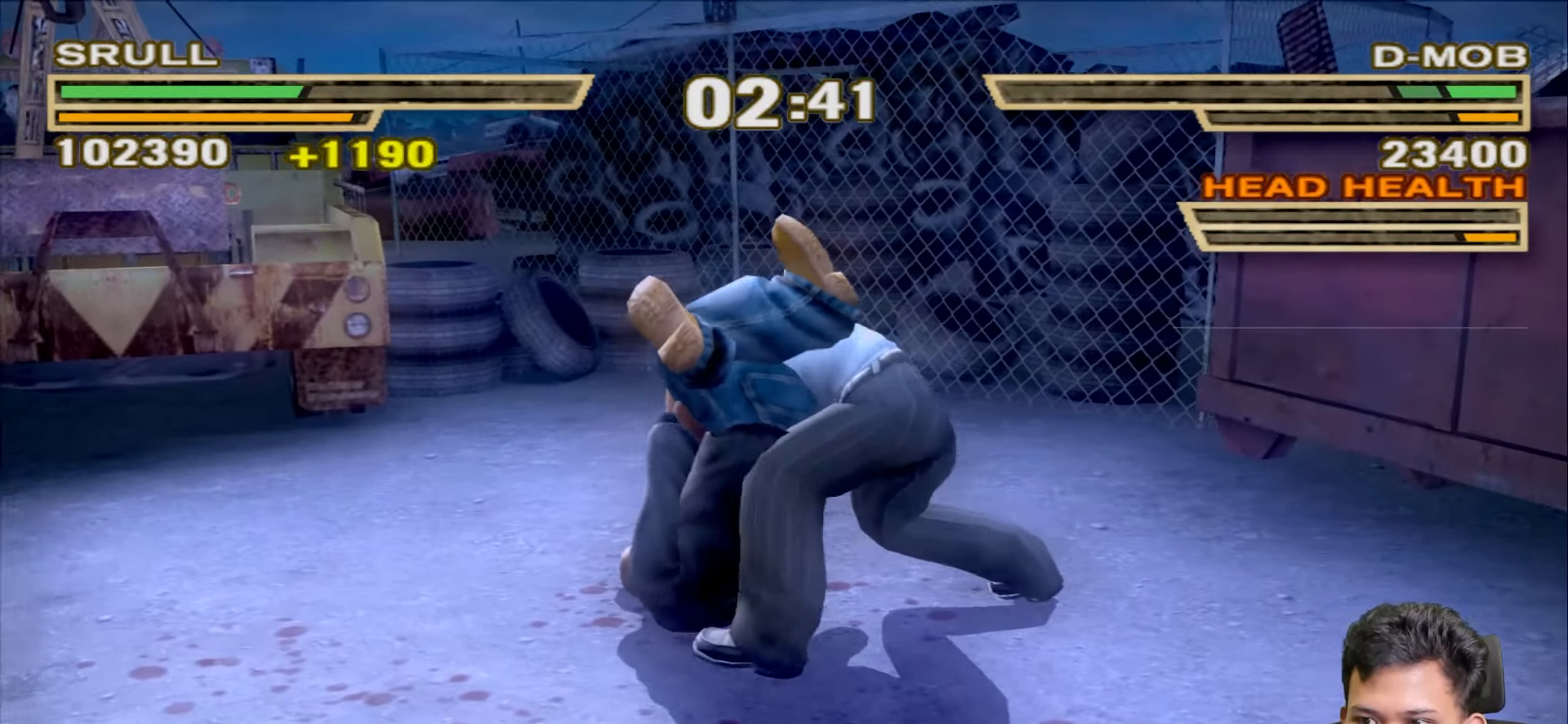
{"buttons": ["TRIANGLE", "L1"], "left_stick": "center", "right_stick": "center", "events": [[50, "TRIANGLE", "up"], [133, "TRIANGLE", "down"], [233, "TRIANGLE", "up"], [317, "TRIANGLE", "down"], [417, "TRIANGLE", "up"], [500, "TRIANGLE", "down"]]}
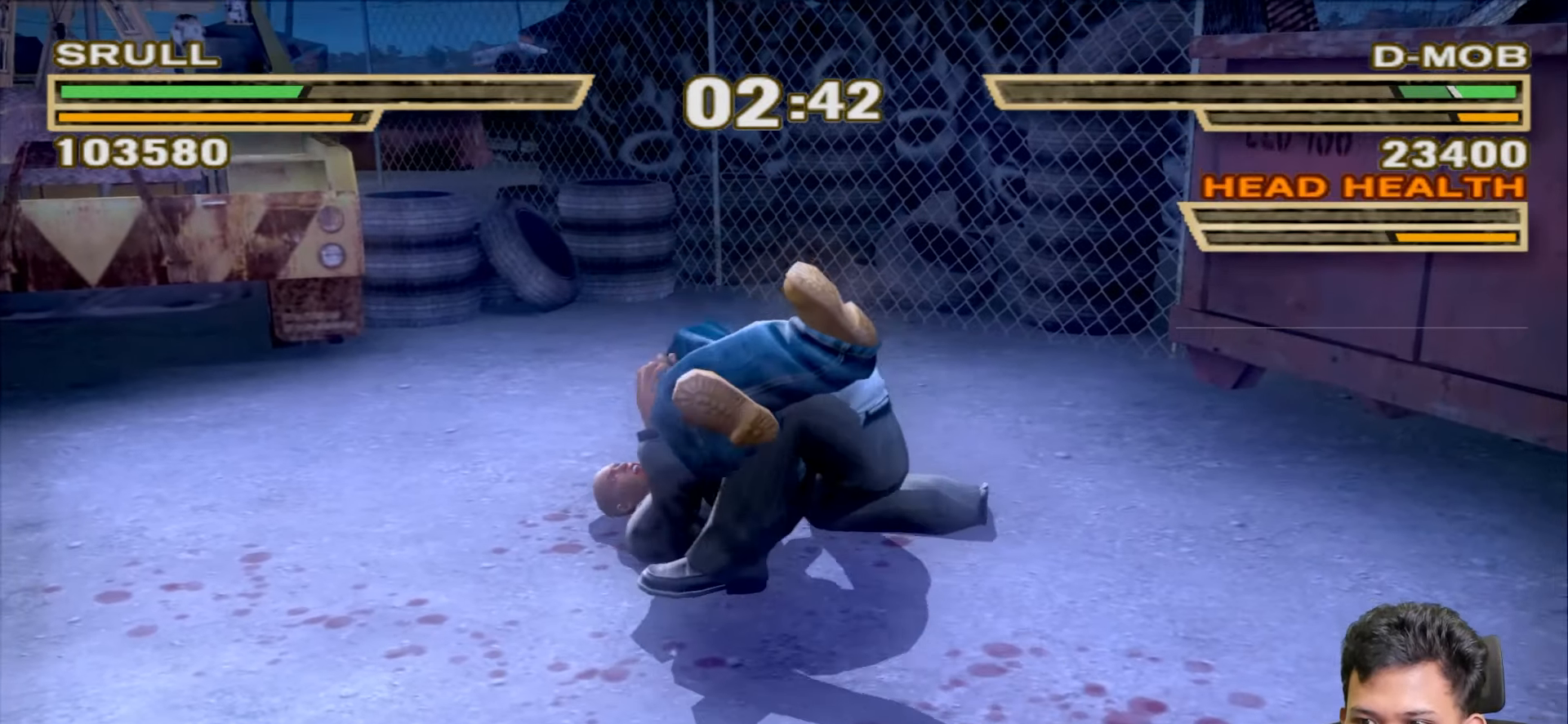
{"buttons": ["TRIANGLE", "L1"], "left_stick": "center", "right_stick": "center", "events": [[83, "TRIANGLE", "up"], [167, "TRIANGLE", "down"], [267, "TRIANGLE", "up"], [350, "TRIANGLE", "down"], [433, "TRIANGLE", "up"], [500, "TRIANGLE", "down"]]}
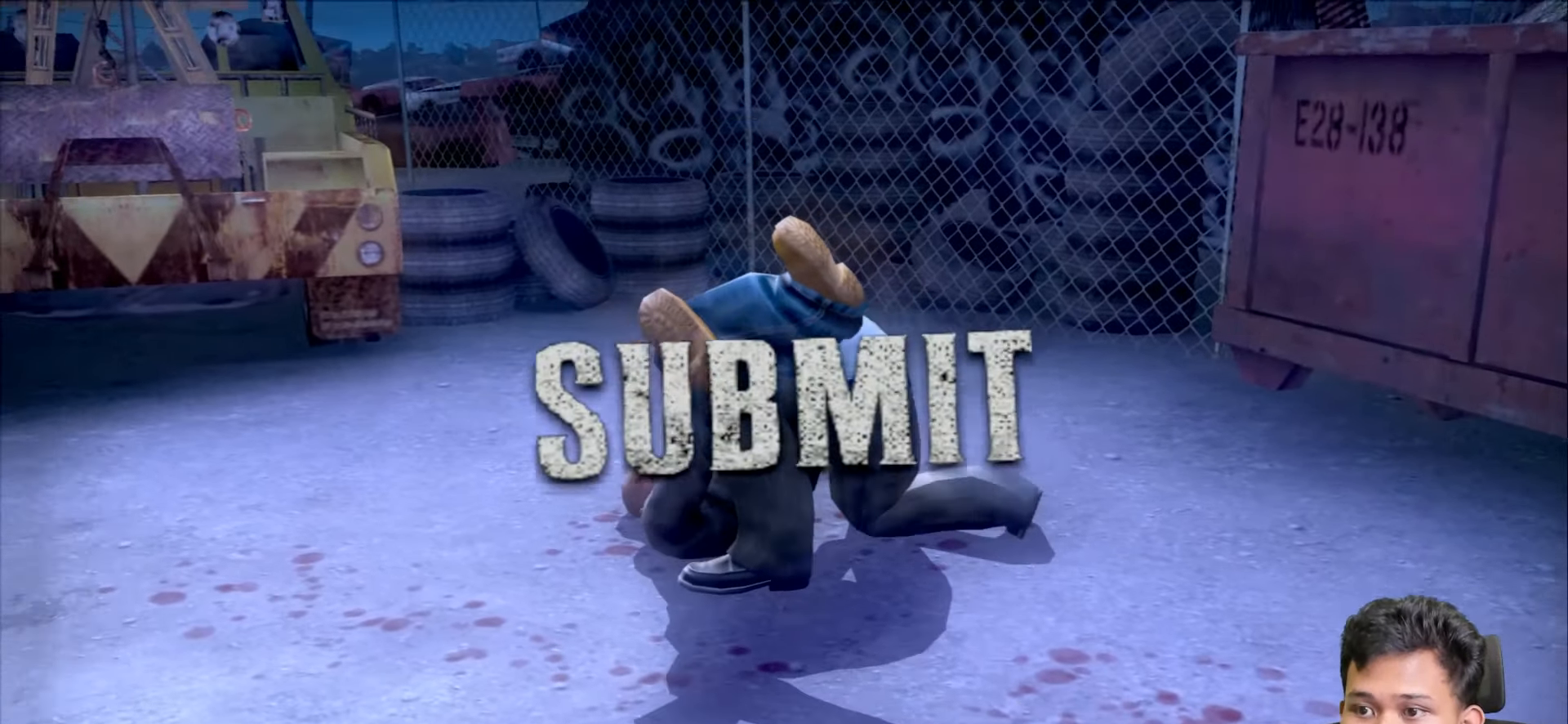
{"buttons": [], "left_stick": "center", "right_stick": "center", "events": [[83, "TRIANGLE", "up"], [150, "L1", "up"]]}